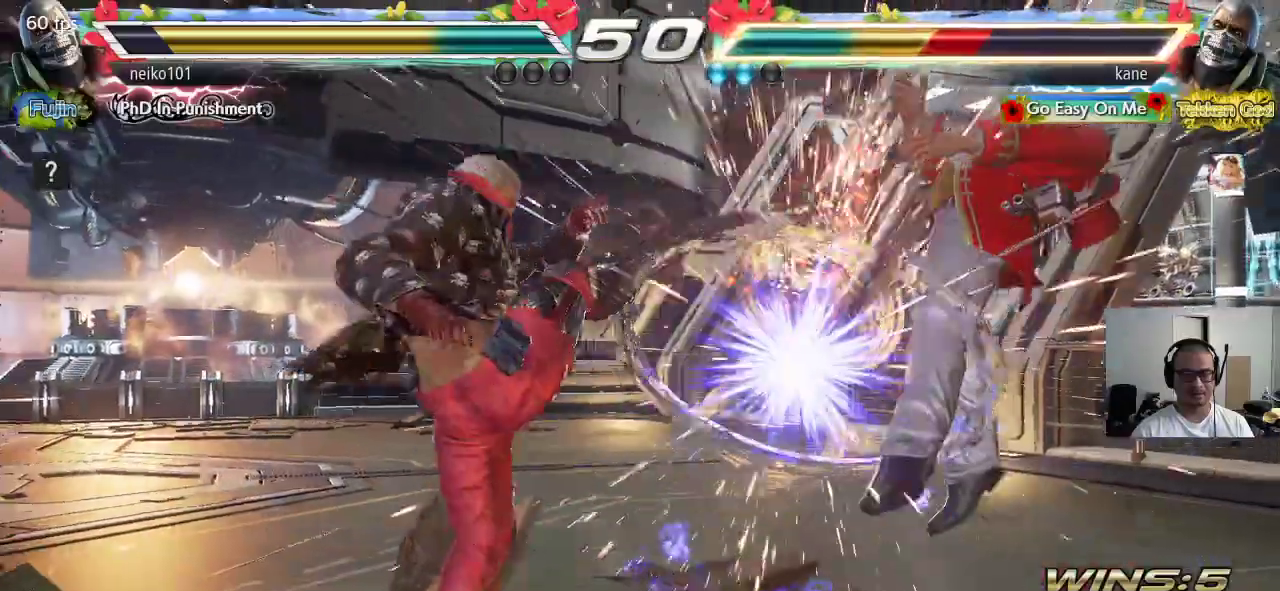
Gameplay with a controller (arcade stick); each line is a JSON object with the inputs held at the frame after it (dt_ms = milliseconds from this image to that frame). "events" lists button and stick changes between this image and that frame as [ms after this image, input, new state], when the widget could be followed in between. Not read: L3 R3 keyboard_mouse.
{"dt_ms": 500, "buttons": ["SQUARE"], "left_stick": "center", "events": [[117, "left_stick", "center"], [500, "SQUARE", "down"]]}
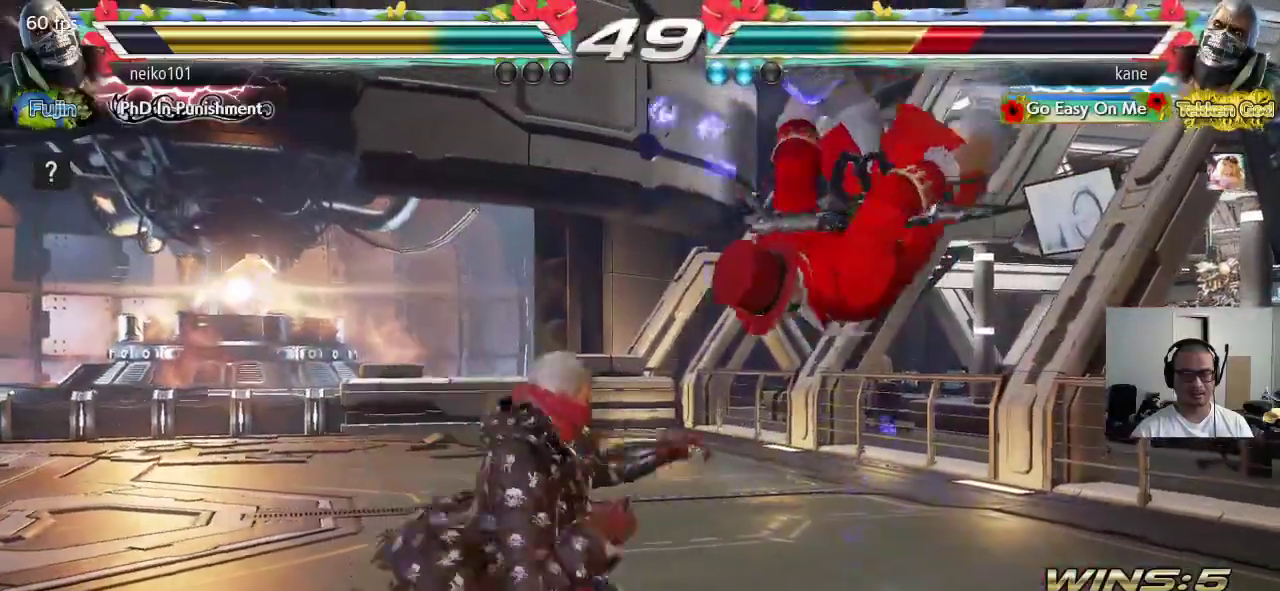
{"dt_ms": 500, "buttons": [], "left_stick": "center", "events": [[50, "SQUARE", "up"], [50, "TRIANGLE", "down"], [117, "TRIANGLE", "up"], [133, "SQUARE", "down"], [200, "TRIANGLE", "down"], [233, "SQUARE", "up"], [333, "TRIANGLE", "up"]]}
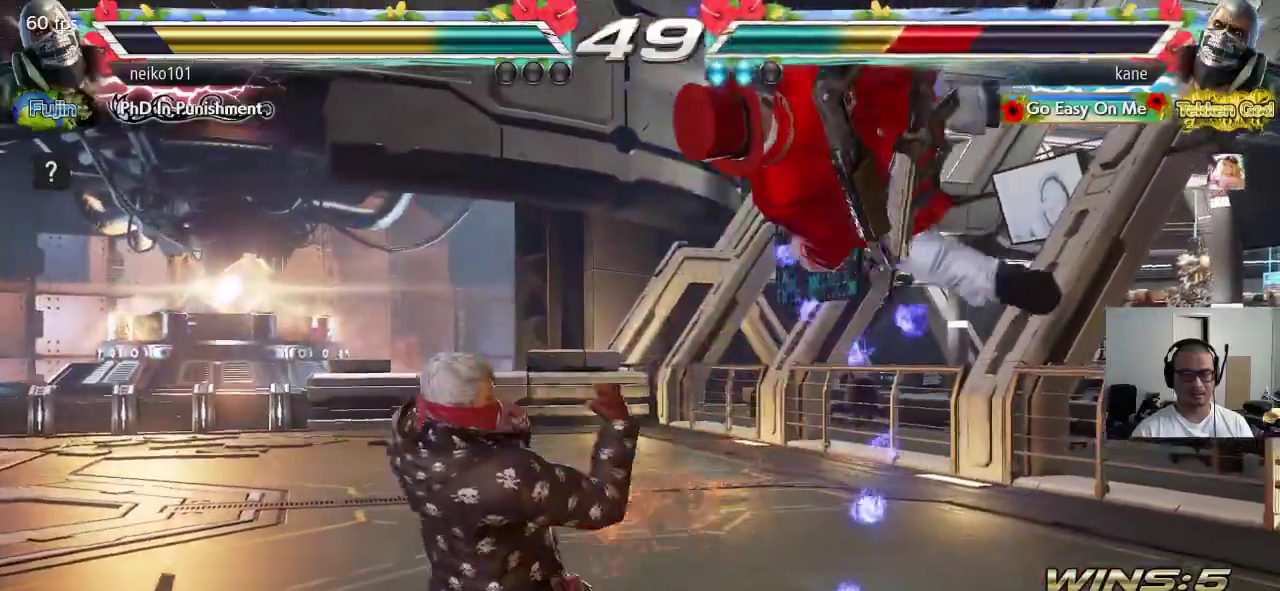
{"dt_ms": 500, "buttons": [], "left_stick": "center", "events": [[250, "SQUARE", "down"], [317, "TRIANGLE", "down"], [350, "SQUARE", "up"], [433, "TRIANGLE", "up"]]}
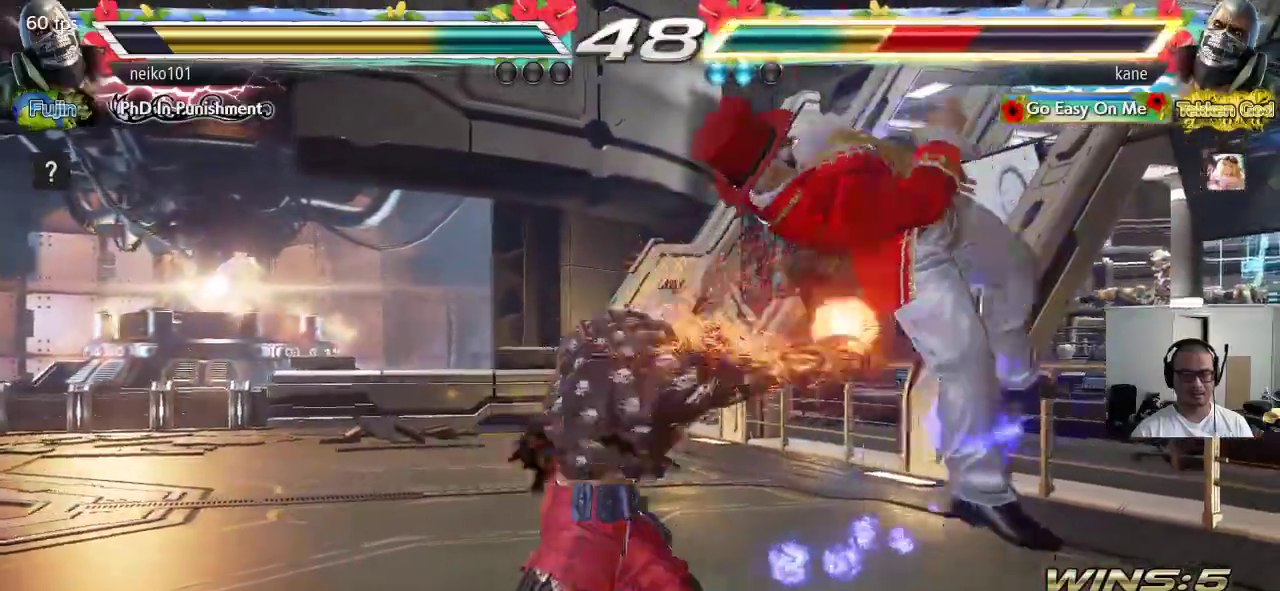
{"dt_ms": 500, "buttons": [], "left_stick": "center", "events": [[317, "SQUARE", "down"], [383, "TRIANGLE", "down"], [400, "SQUARE", "up"], [483, "TRIANGLE", "up"]]}
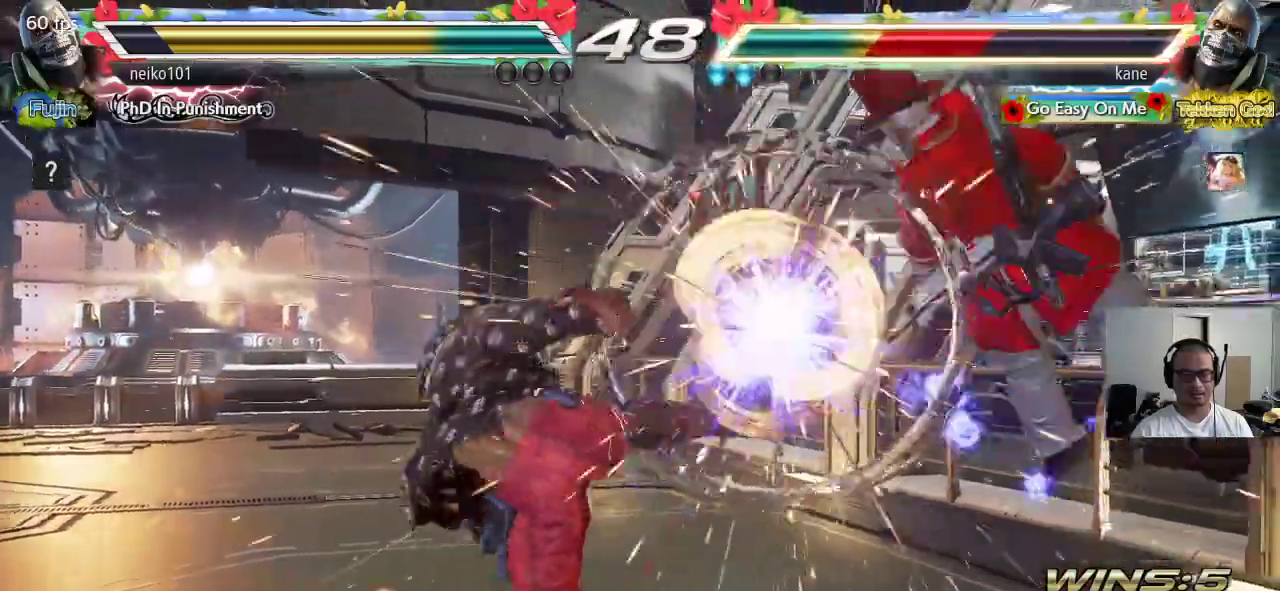
{"dt_ms": 500, "buttons": [], "left_stick": "center", "events": []}
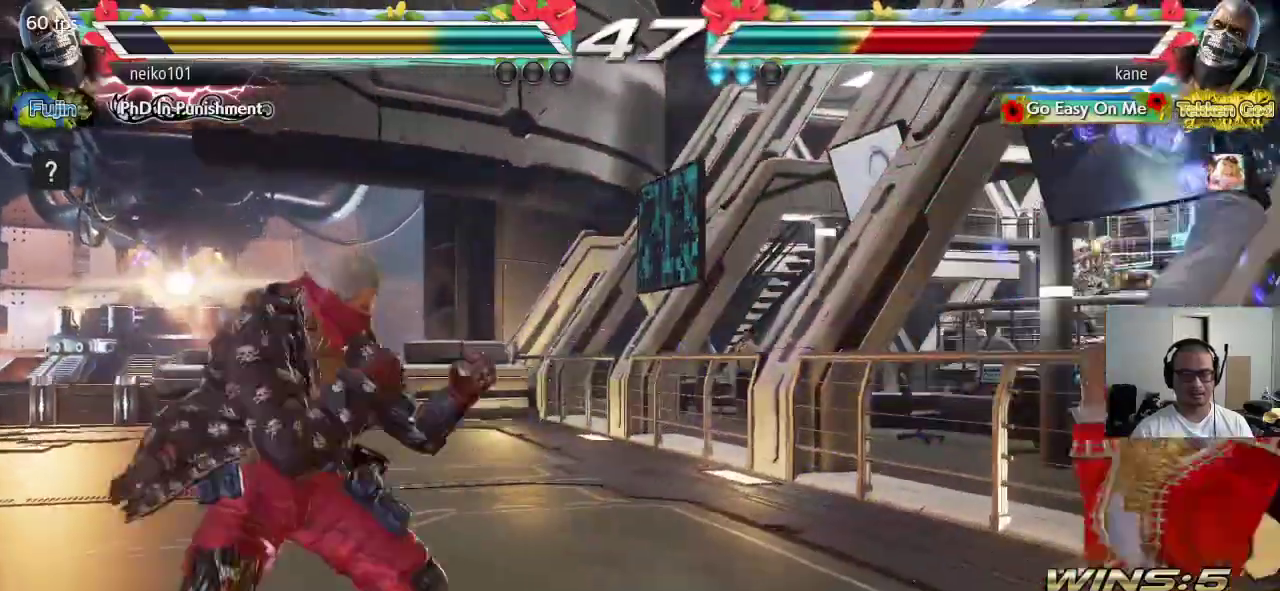
{"dt_ms": 1000, "buttons": [], "left_stick": "center", "events": [[67, "SQUARE", "down"], [117, "SQUARE", "up"], [150, "TRIANGLE", "down"], [217, "TRIANGLE", "up"], [233, "SQUARE", "down"], [300, "SQUARE", "up"], [317, "TRIANGLE", "down"], [383, "TRIANGLE", "up"], [400, "SQUARE", "down"], [467, "TRIANGLE", "down"], [500, "SQUARE", "up"], [583, "TRIANGLE", "up"]]}
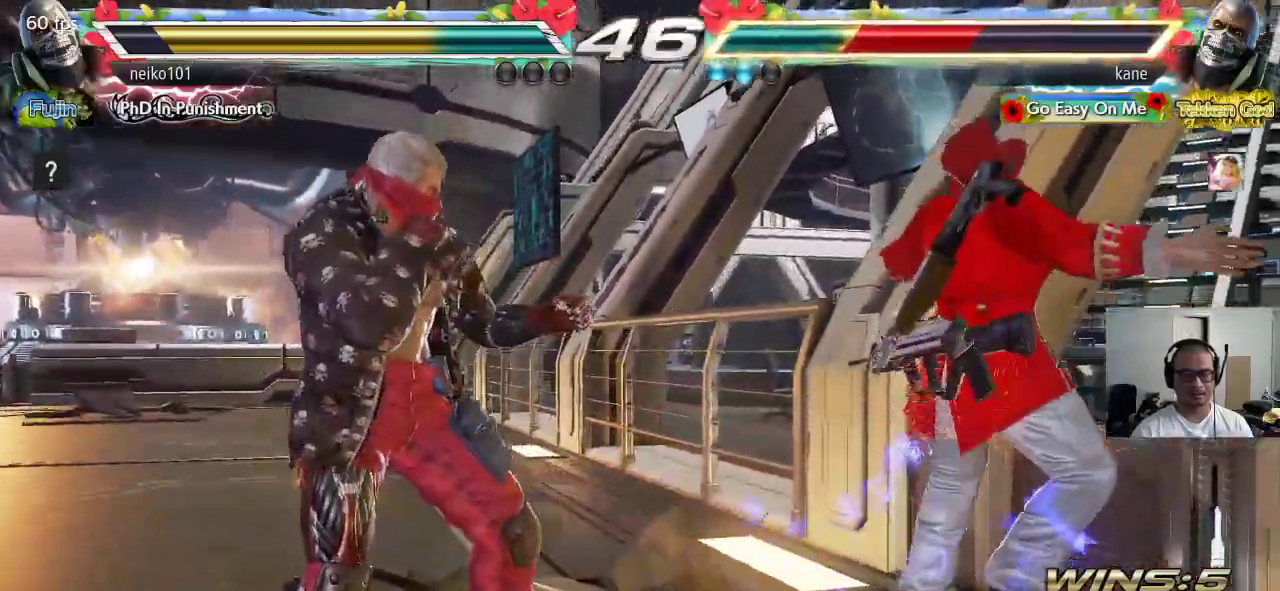
{"dt_ms": 500, "buttons": [], "left_stick": "center", "events": [[217, "SQUARE", "down"], [283, "SQUARE", "up"], [283, "TRIANGLE", "down"], [350, "TRIANGLE", "up"]]}
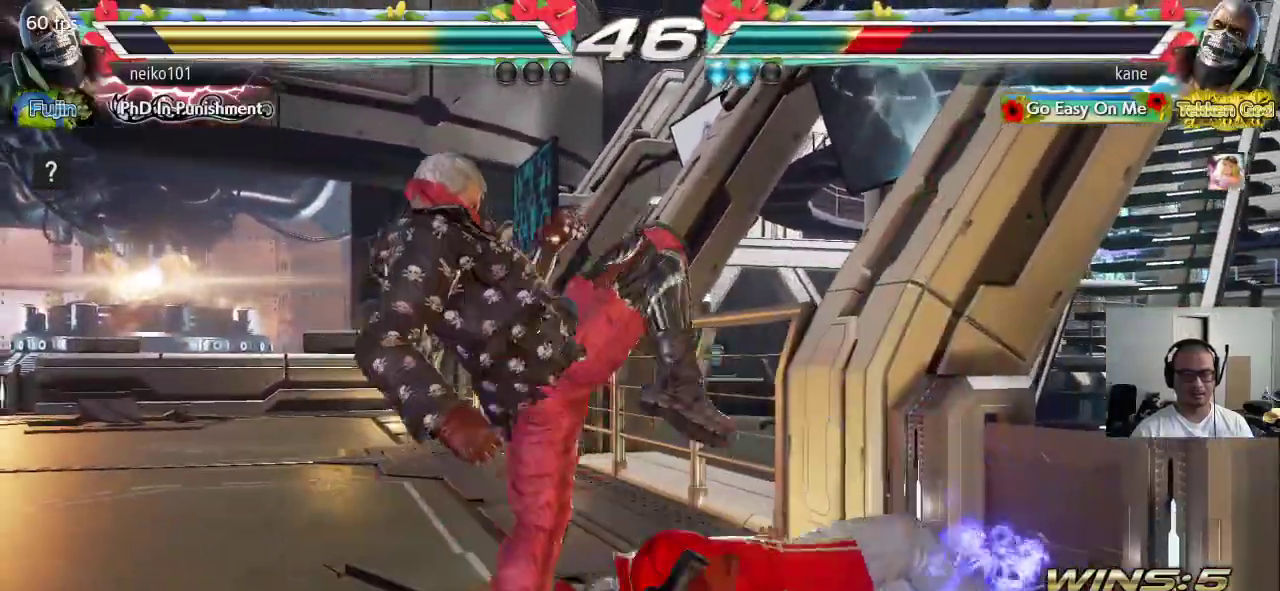
{"dt_ms": 500, "buttons": [], "left_stick": "right", "events": [[433, "left_stick", "right"]]}
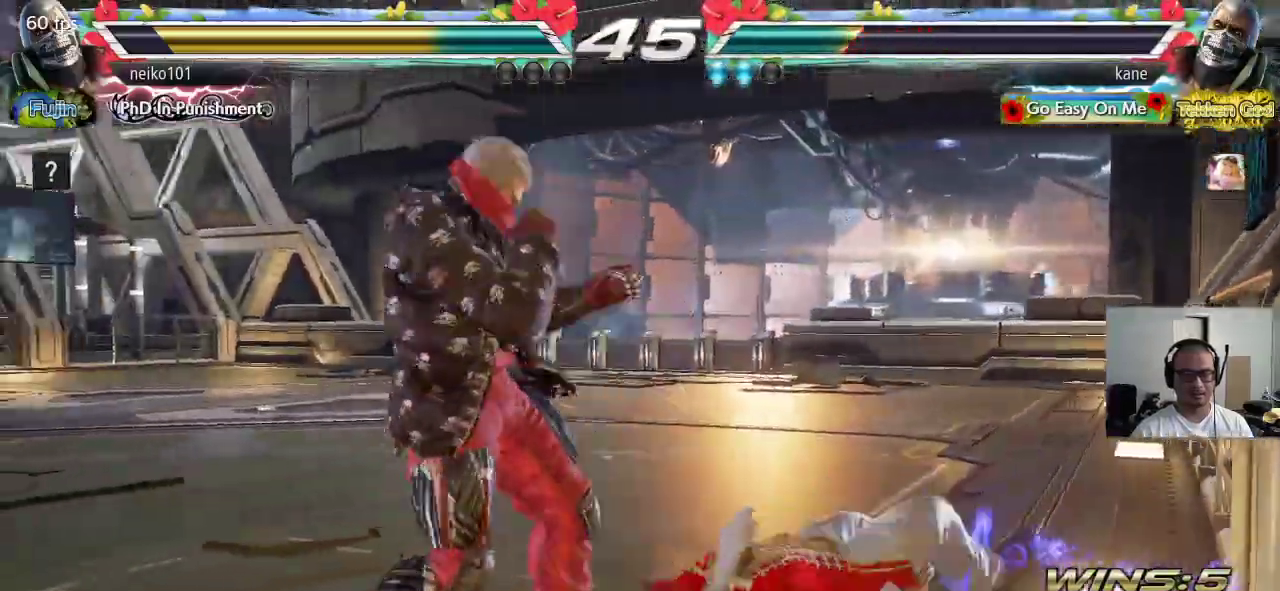
{"dt_ms": 500, "buttons": [], "left_stick": "up", "events": [[383, "left_stick", "center"], [450, "left_stick", "up"]]}
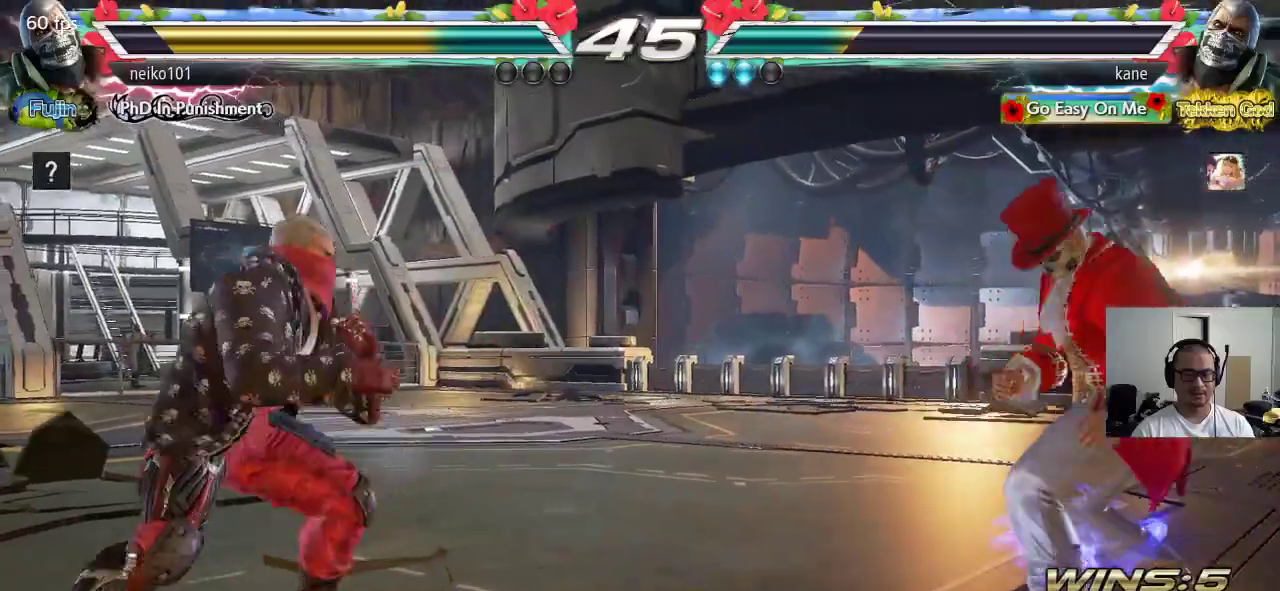
{"dt_ms": 500, "buttons": [], "left_stick": "left", "events": [[50, "left_stick", "center"], [150, "left_stick", "up"], [217, "left_stick", "center"], [317, "left_stick", "left"], [383, "left_stick", "center"], [433, "left_stick", "left"]]}
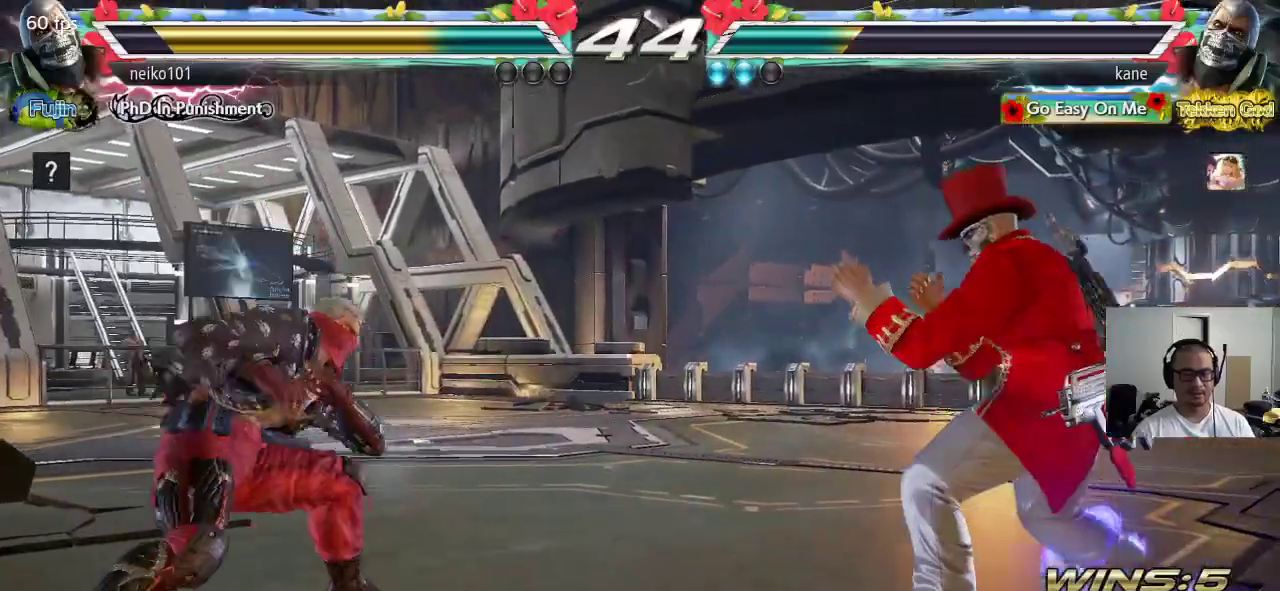
{"dt_ms": 500, "buttons": ["CROSS"], "left_stick": "center", "events": [[67, "CIRCLE", "down"], [117, "CROSS", "down"], [183, "CIRCLE", "up"], [367, "left_stick", "center"]]}
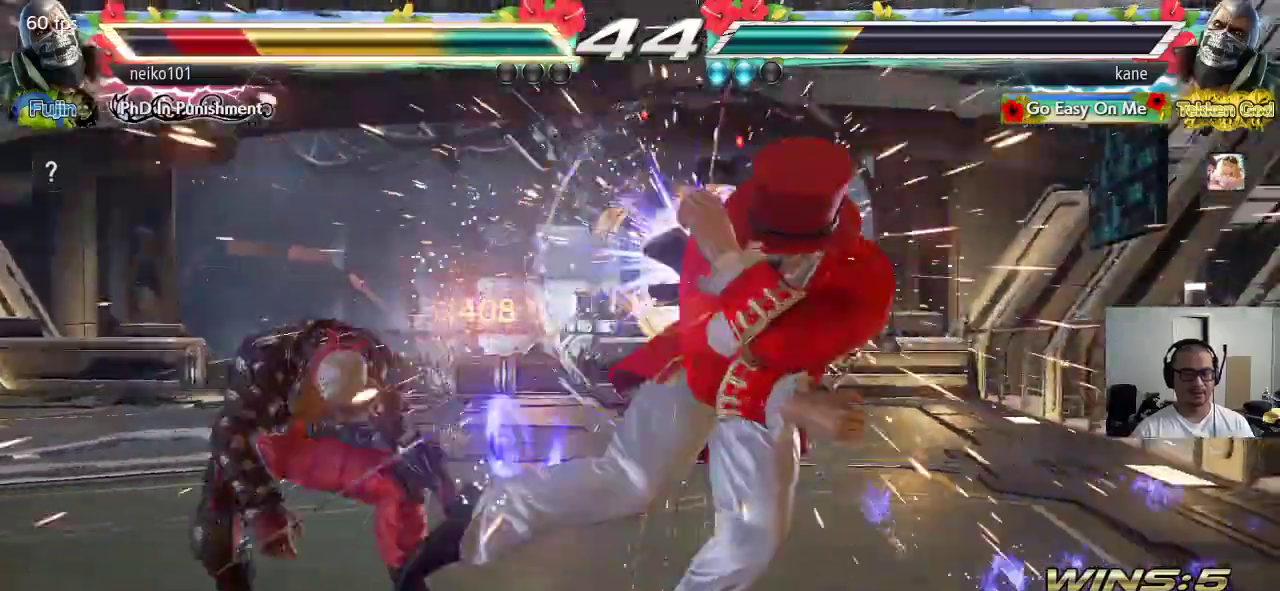
{"dt_ms": 500, "buttons": [], "left_stick": "center", "events": [[250, "CROSS", "up"], [333, "left_stick", "left"], [383, "left_stick", "center"], [450, "left_stick", "left"], [500, "left_stick", "center"]]}
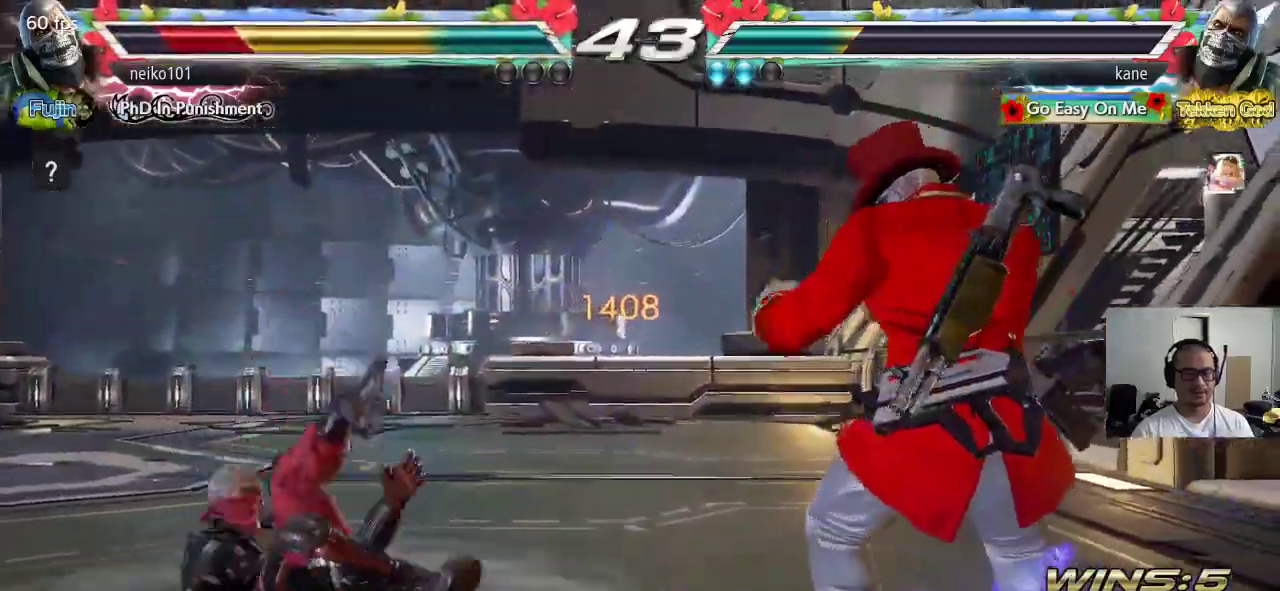
{"dt_ms": 500, "buttons": [], "left_stick": "center", "events": [[17, "left_stick", "down"], [67, "CIRCLE", "down"], [117, "CIRCLE", "up"], [117, "left_stick", "center"], [133, "CROSS", "down"], [217, "CROSS", "up"]]}
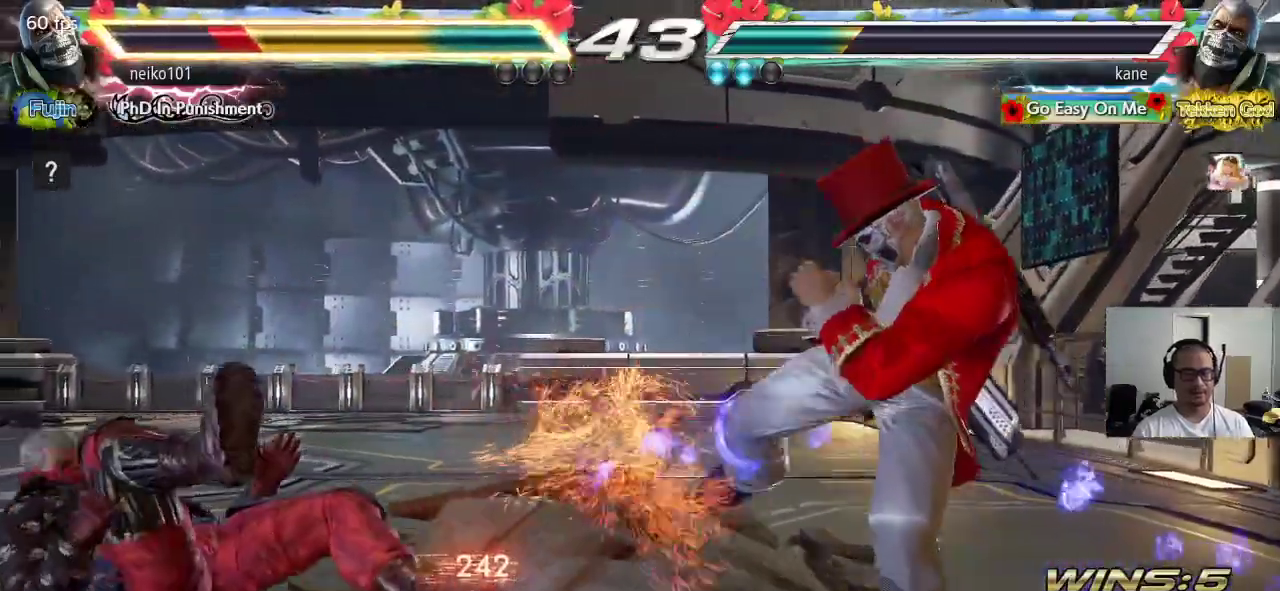
{"dt_ms": 500, "buttons": [], "left_stick": "left", "events": [[233, "left_stick", "left"], [300, "left_stick", "center"], [367, "left_stick", "left"]]}
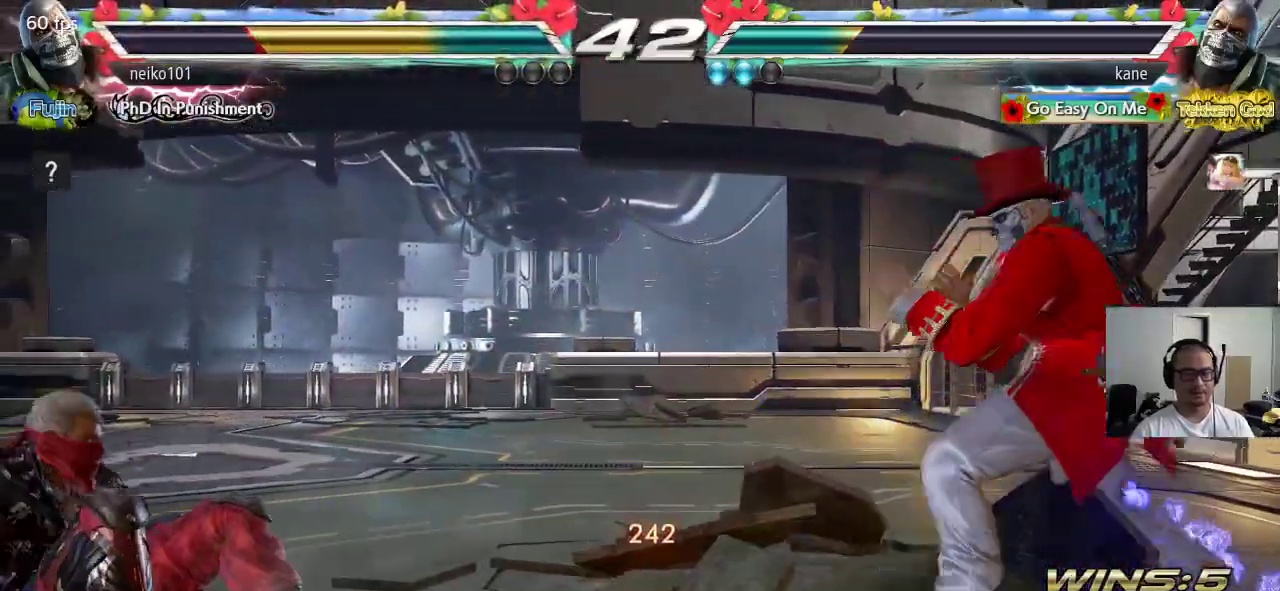
{"dt_ms": 500, "buttons": [], "left_stick": "right", "events": [[133, "left_stick", "center"], [183, "left_stick", "right"]]}
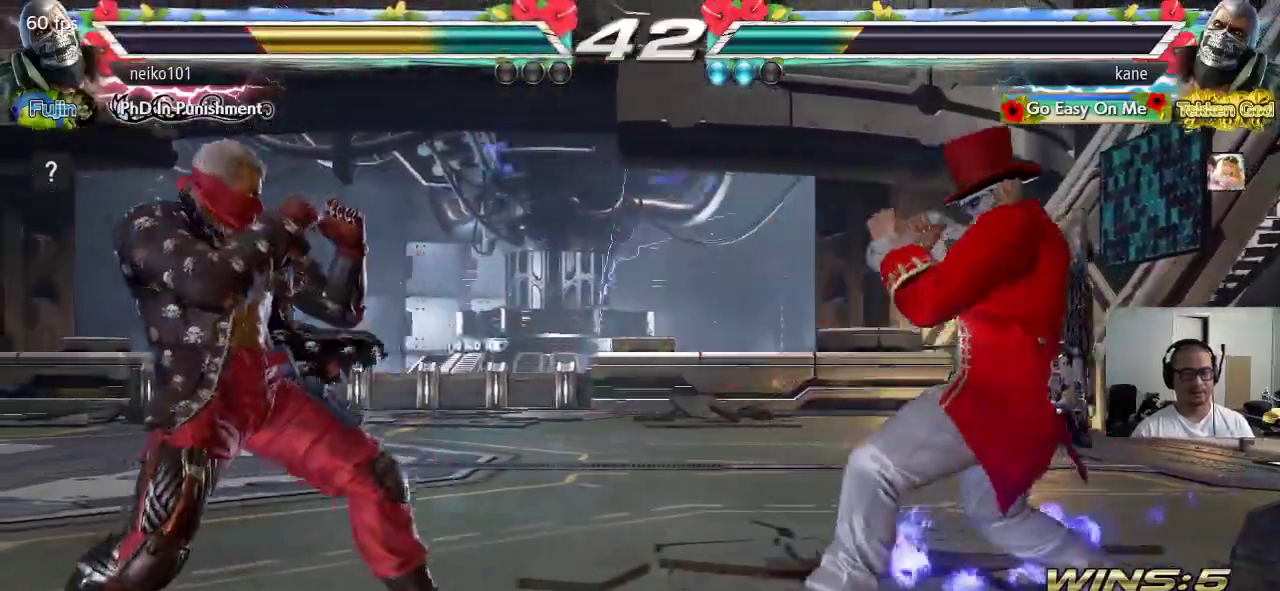
{"dt_ms": 500, "buttons": [], "left_stick": "right", "events": [[50, "left_stick", "left"], [117, "left_stick", "center"], [183, "left_stick", "left"], [450, "left_stick", "right"]]}
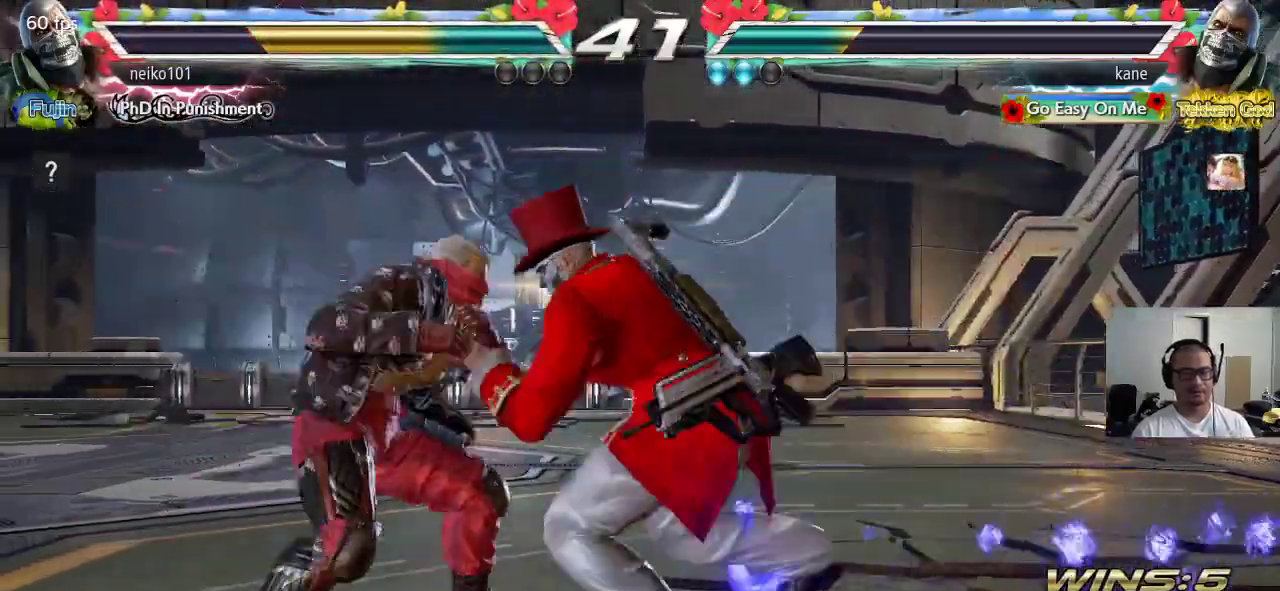
{"dt_ms": 500, "buttons": ["CROSS", "CIRCLE"], "left_stick": "center", "events": [[33, "left_stick", "center"], [83, "left_stick", "right"], [183, "SQUARE", "down"], [283, "SQUARE", "up"], [417, "CIRCLE", "down"], [417, "CROSS", "down"], [467, "left_stick", "center"]]}
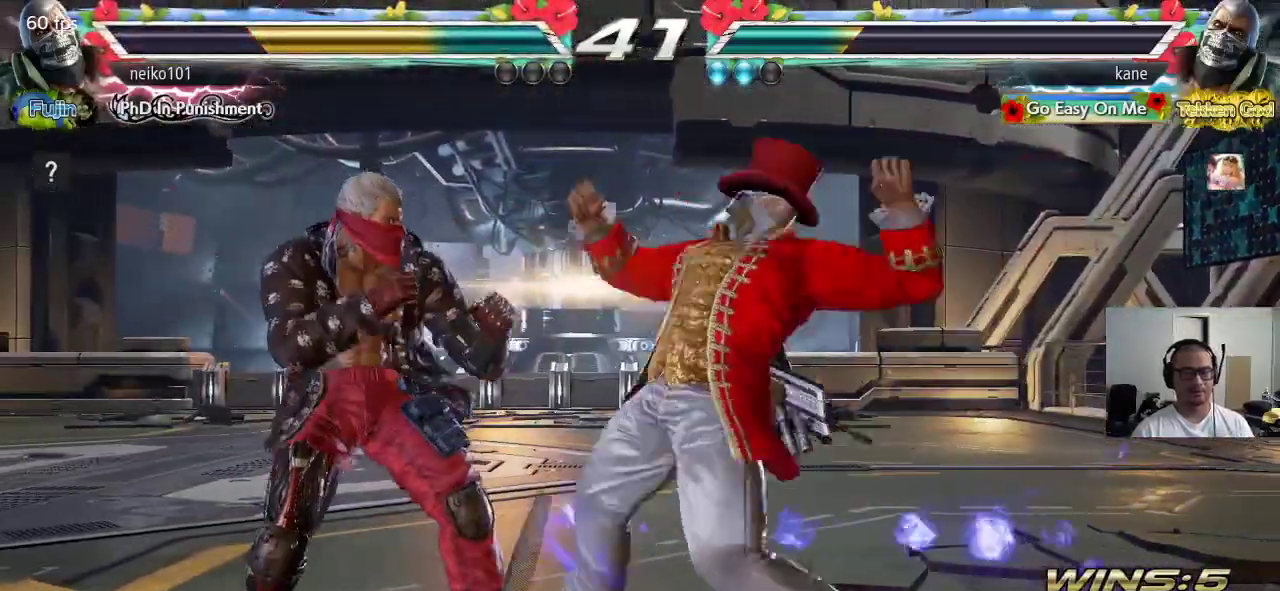
{"dt_ms": 500, "buttons": ["CROSS", "CIRCLE"], "left_stick": "center", "events": []}
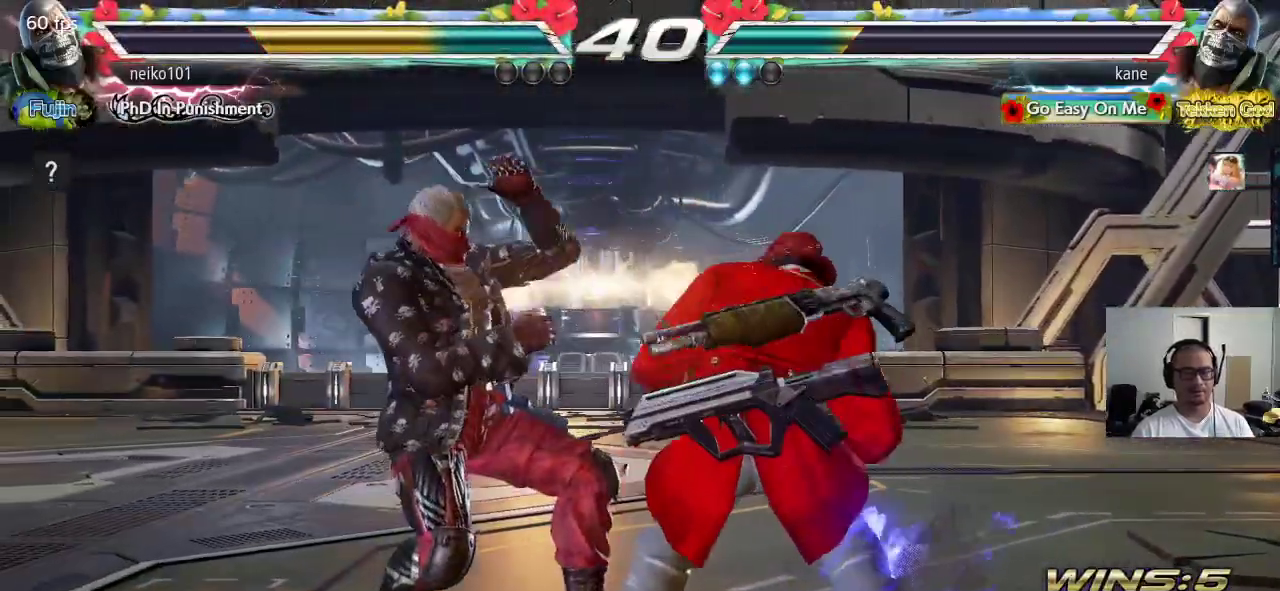
{"dt_ms": 500, "buttons": ["CROSS", "CIRCLE"], "left_stick": "center", "events": [[67, "left_stick", "down"], [167, "left_stick", "center"], [433, "left_stick", "left"], [500, "left_stick", "center"]]}
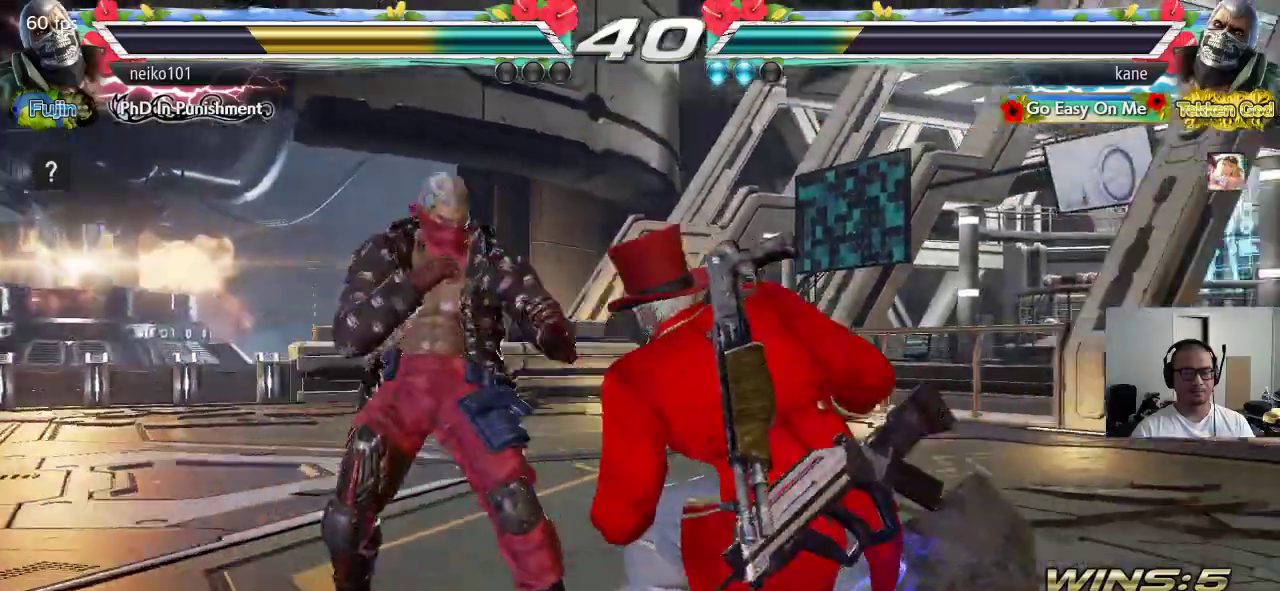
{"dt_ms": 500, "buttons": [], "left_stick": "center", "events": [[50, "left_stick", "left"], [117, "left_stick", "center"], [217, "SQUARE", "down"], [283, "SQUARE", "up"], [333, "SQUARE", "down"], [383, "CIRCLE", "up"], [383, "CROSS", "up"], [400, "SQUARE", "up"]]}
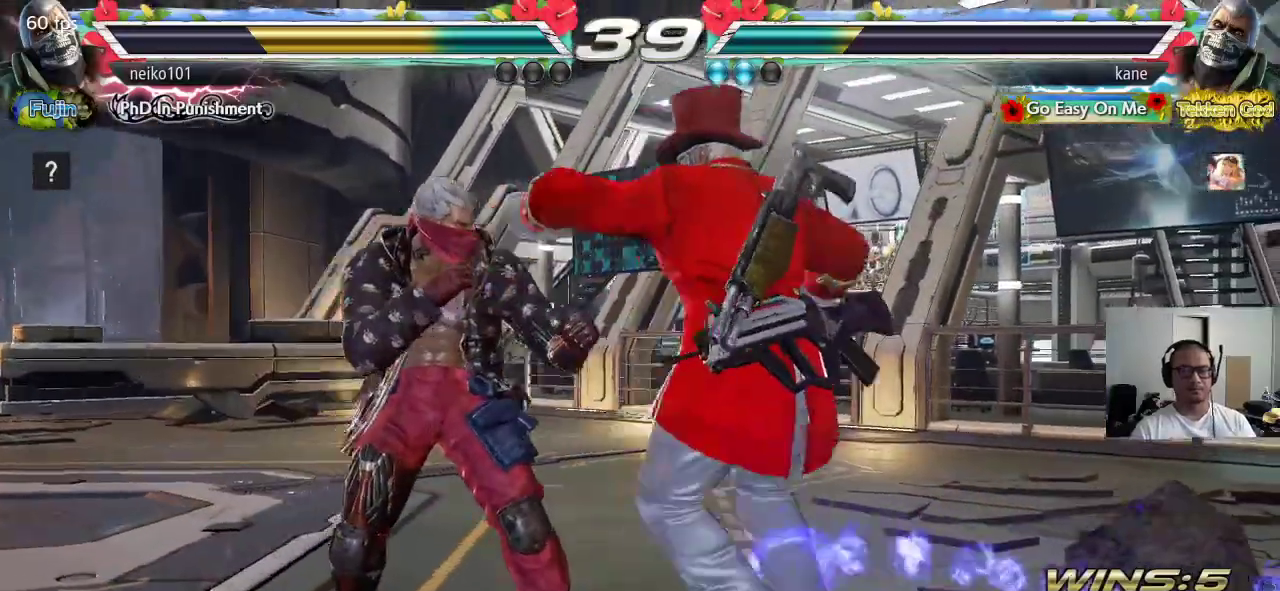
{"dt_ms": 500, "buttons": ["TRIANGLE"], "left_stick": "right", "events": [[233, "left_stick", "right"], [250, "TRIANGLE", "down"]]}
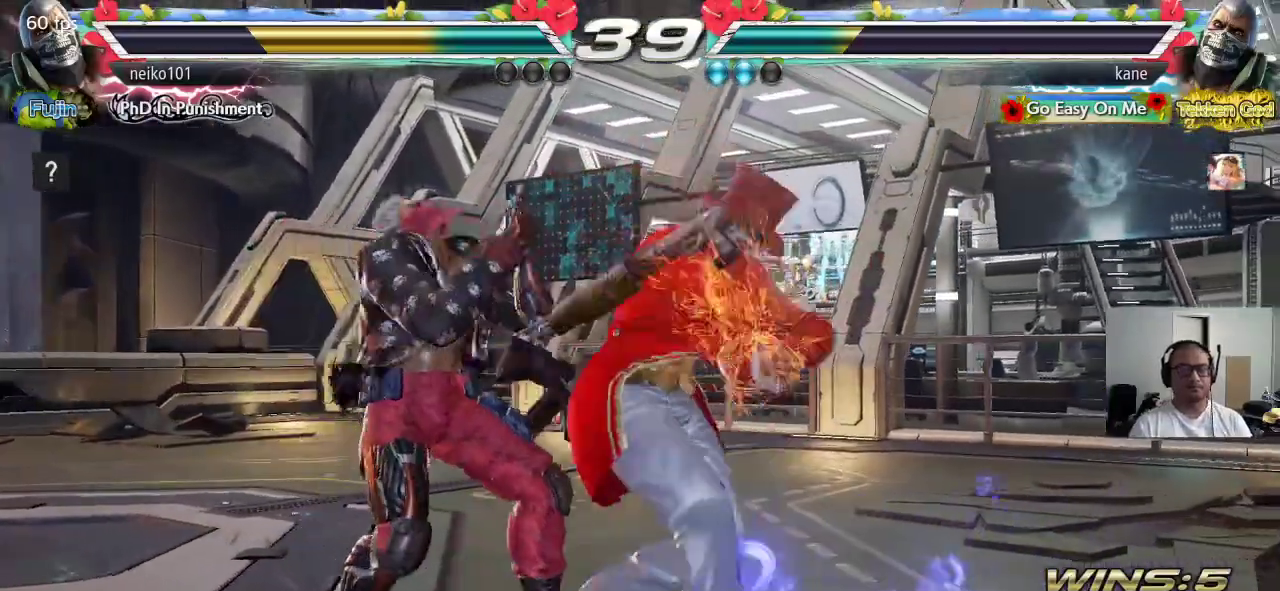
{"dt_ms": 500, "buttons": [], "left_stick": "right", "events": [[283, "left_stick", "center"], [333, "TRIANGLE", "up"], [467, "left_stick", "right"]]}
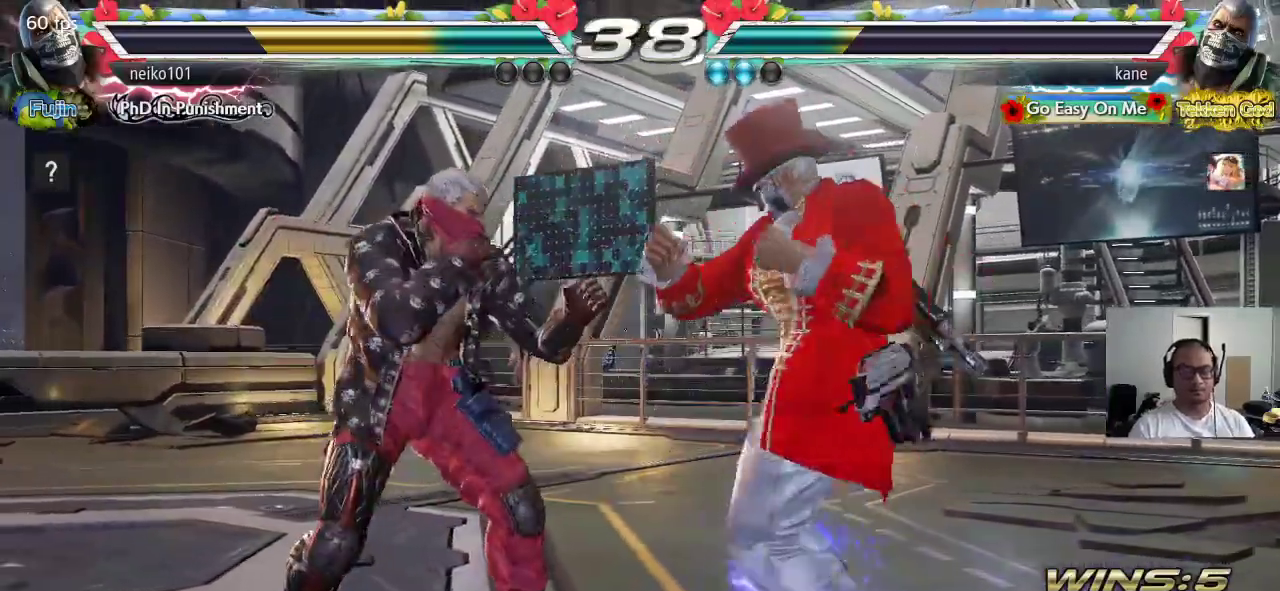
{"dt_ms": 500, "buttons": [], "left_stick": "center", "events": [[33, "left_stick", "down-right"], [317, "left_stick", "center"], [383, "left_stick", "right"], [450, "left_stick", "center"]]}
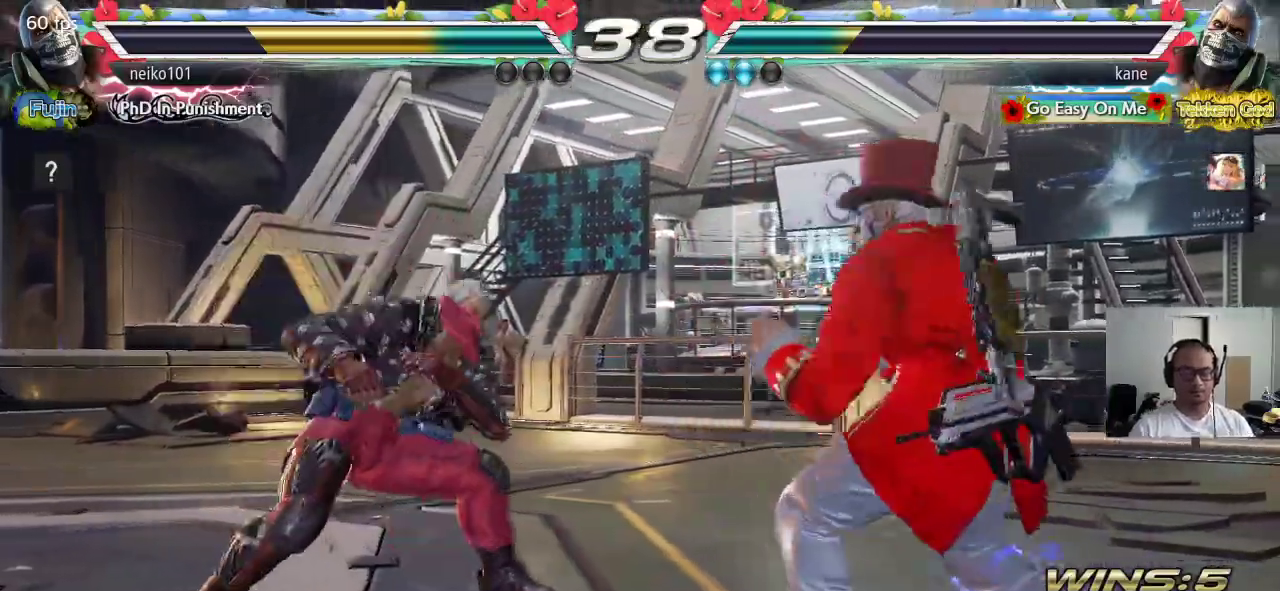
{"dt_ms": 500, "buttons": [], "left_stick": "left", "events": [[17, "left_stick", "right"], [150, "left_stick", "center"], [200, "left_stick", "left"], [267, "left_stick", "center"], [317, "left_stick", "left"]]}
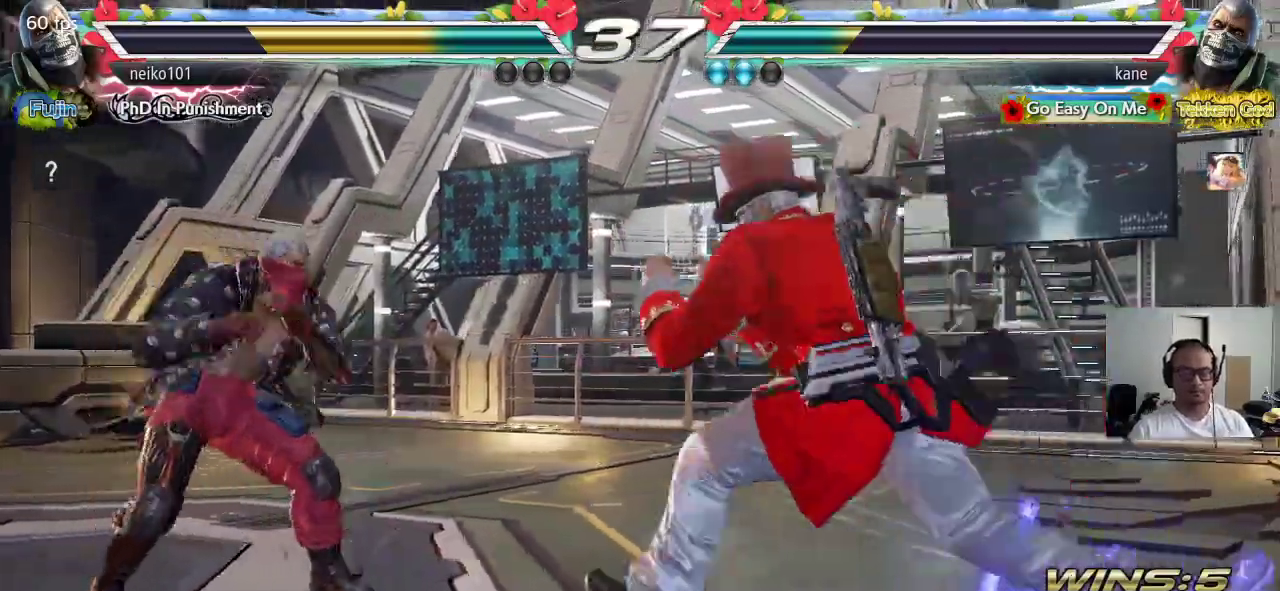
{"dt_ms": 500, "buttons": [], "left_stick": "right", "events": [[150, "left_stick", "center"], [200, "left_stick", "right"], [283, "left_stick", "center"], [350, "left_stick", "right"], [417, "left_stick", "center"], [483, "left_stick", "right"]]}
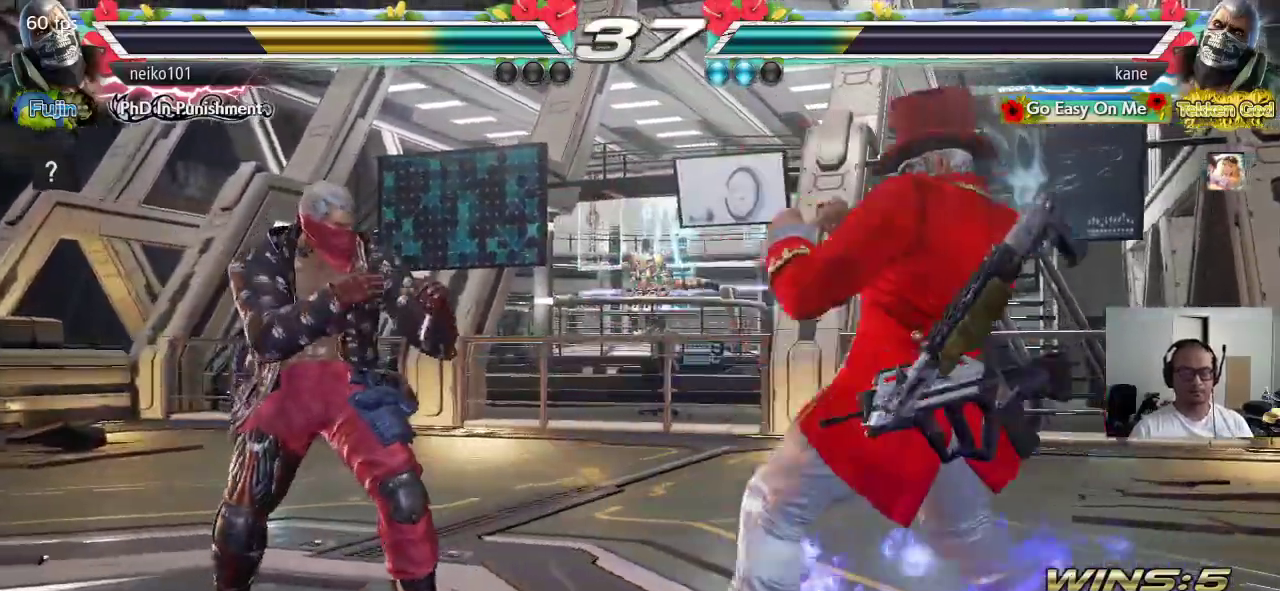
{"dt_ms": 500, "buttons": [], "left_stick": "center", "events": [[117, "left_stick", "center"]]}